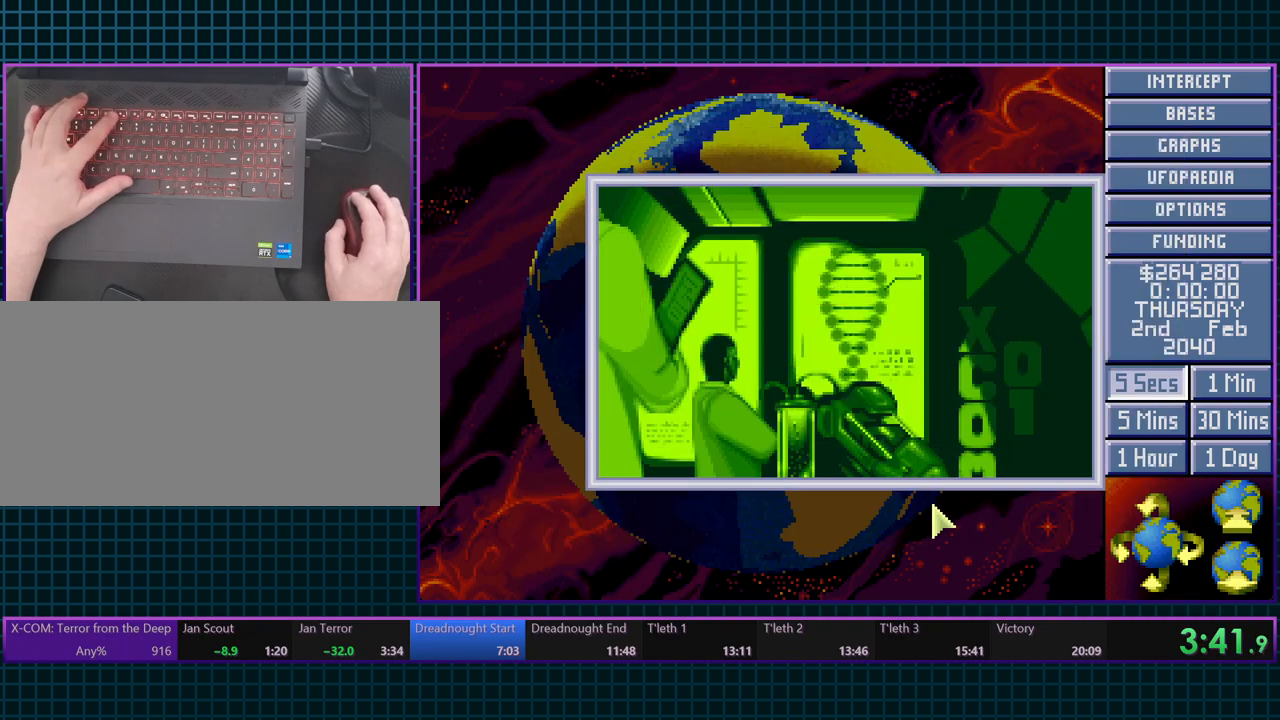
Gameplay with keyboard; each line is a JSON object with the keys held at the frame after it. "events" lists presses ("down") and releases ("up") of ".", "/", "0", "1", "2", "3", "4", "5", "6", "7", "8", "9", "a", "alt_l", "alt_r", "b", "backslash", "backspace", "c", "caps_lock", "comma", "ctrl_l", "ctrl_r", "d", "e", "equals", "escape", "f", "f1", "f10", "f11", "f12", "f2", "f3", "f4", "f5", "f6", "f7", "f8", "f9", "g", "h", "i", "j", "k", "l", "lbracket", "m", "minus", "n", "o", "p", "q", "quote", "r", "rbracket", "return", "s", "semicolon", "shift_l", "shift_r", "space", "super_l", "super_r", "t", "tab", "tilde", "u", "v", "w", "x", "y" and "z" between this image and that frame as [ms after this image, input, new state], when the widget could be followed in between. No other keys are recorded. Mouse input is not recorded.
{"keys": [], "events": [[383, "space", "down"], [467, "space", "up"]]}
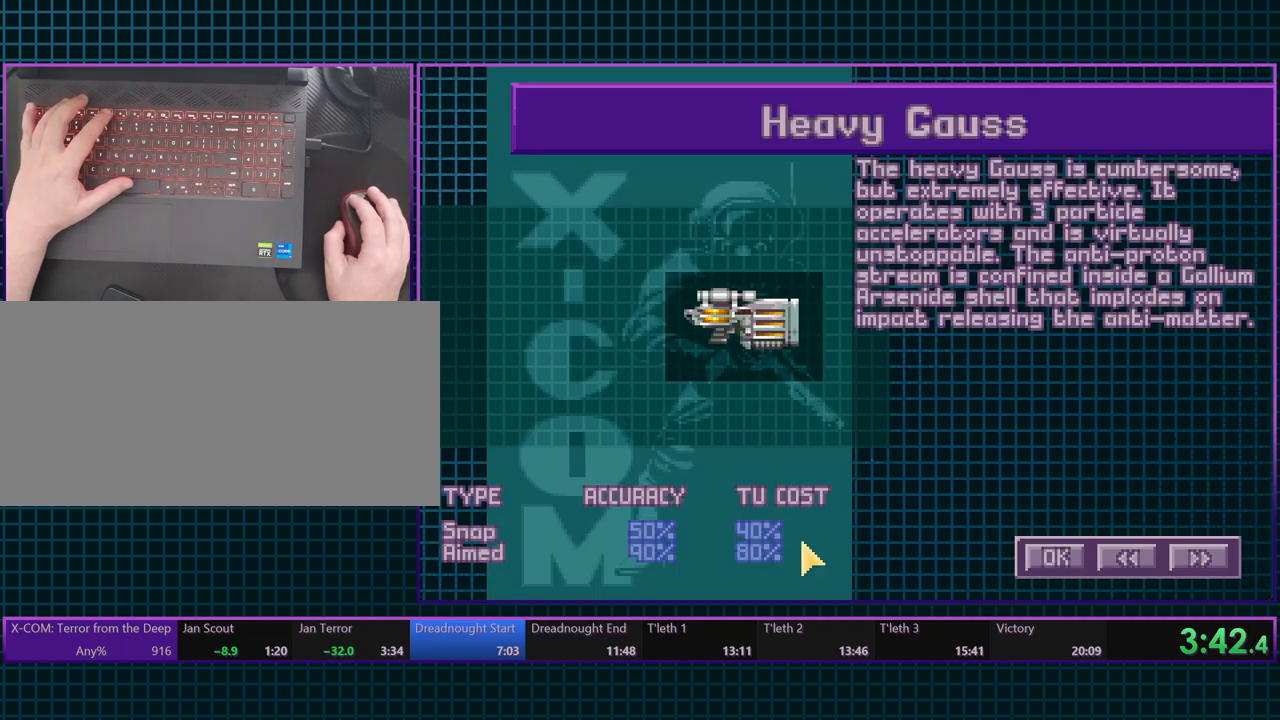
{"keys": ["space"], "events": [[317, "escape", "down"], [383, "space", "down"], [417, "escape", "up"]]}
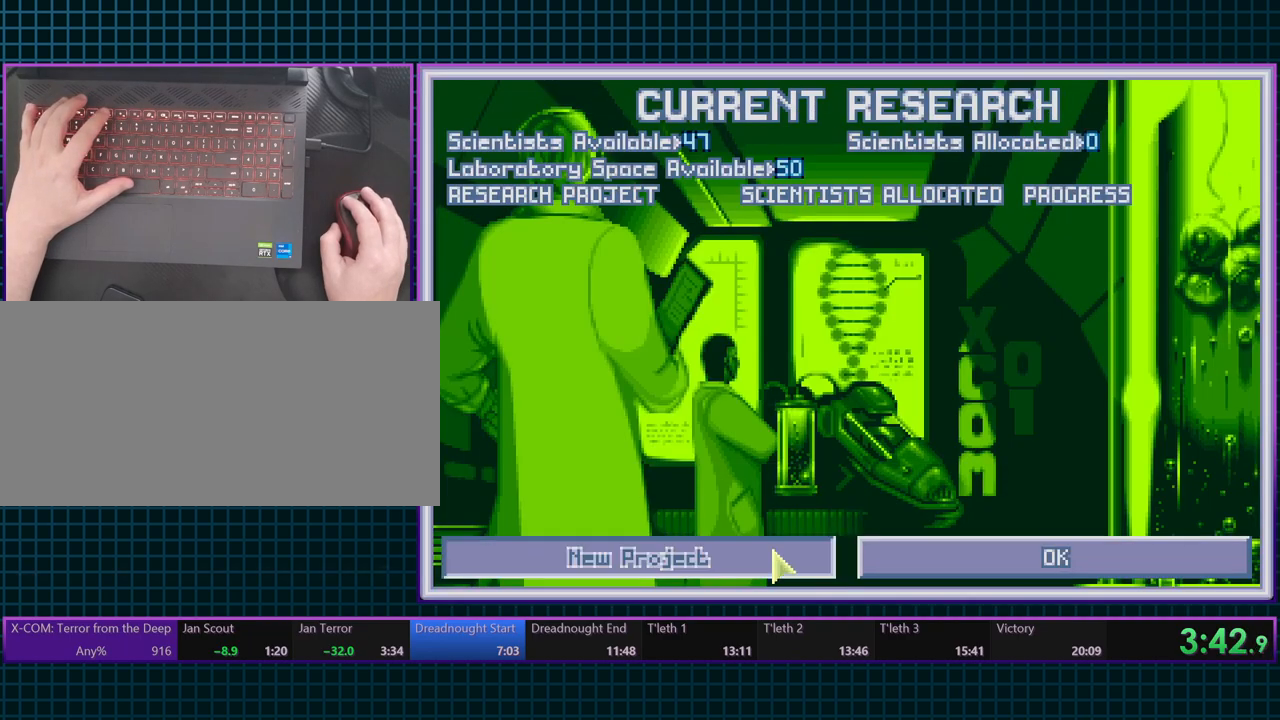
{"keys": [], "events": [[17, "space", "up"]]}
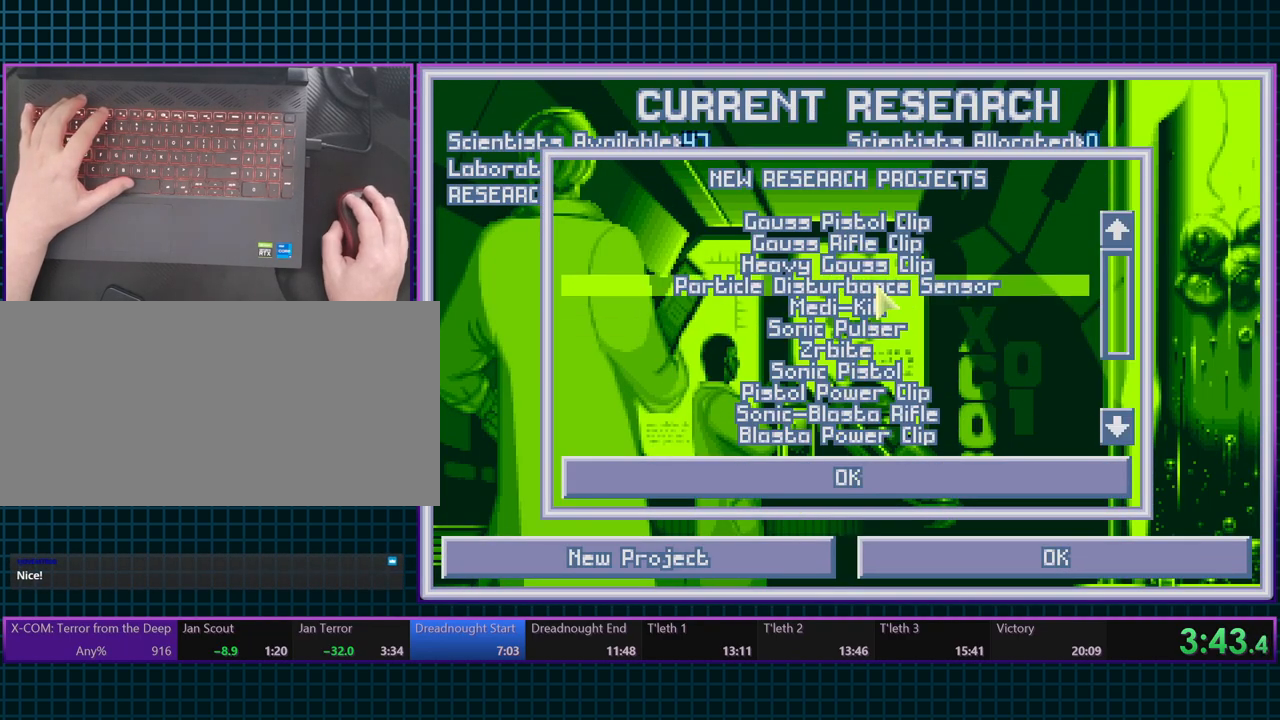
{"keys": [], "events": []}
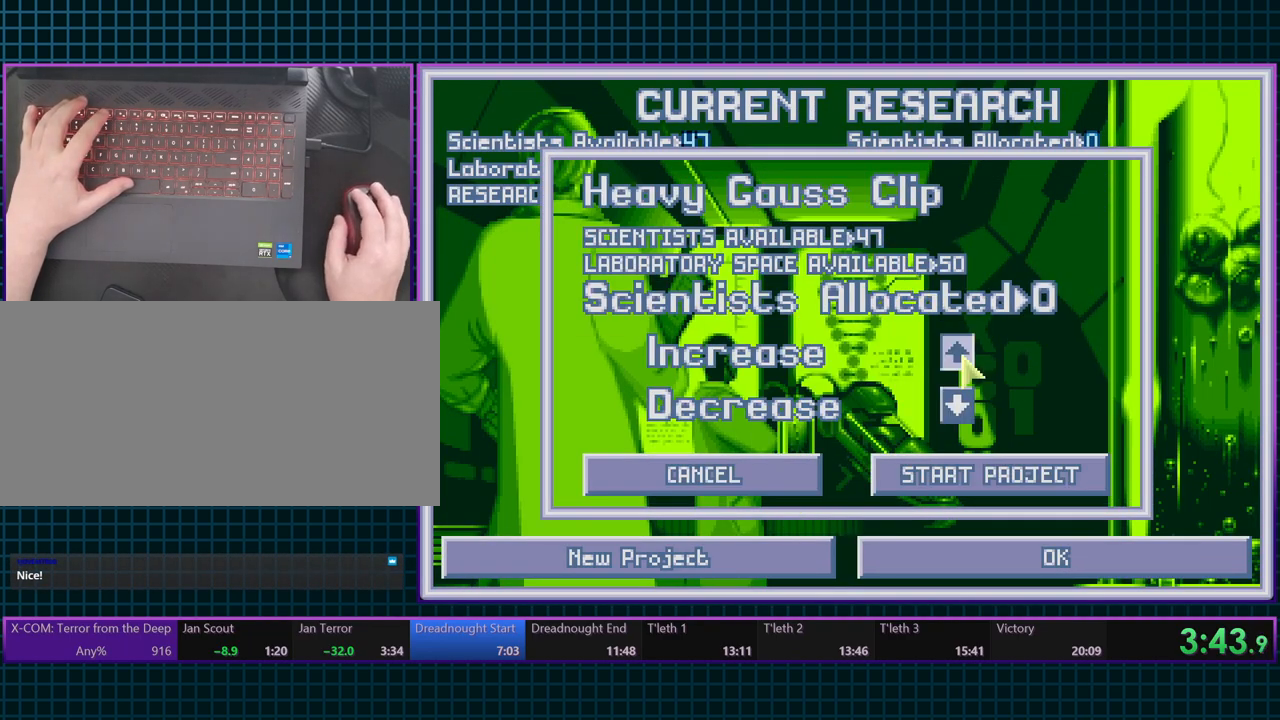
{"keys": [], "events": [[133, "space", "down"], [217, "escape", "down"], [233, "space", "up"], [350, "escape", "up"], [367, "escape", "down"], [500, "escape", "up"]]}
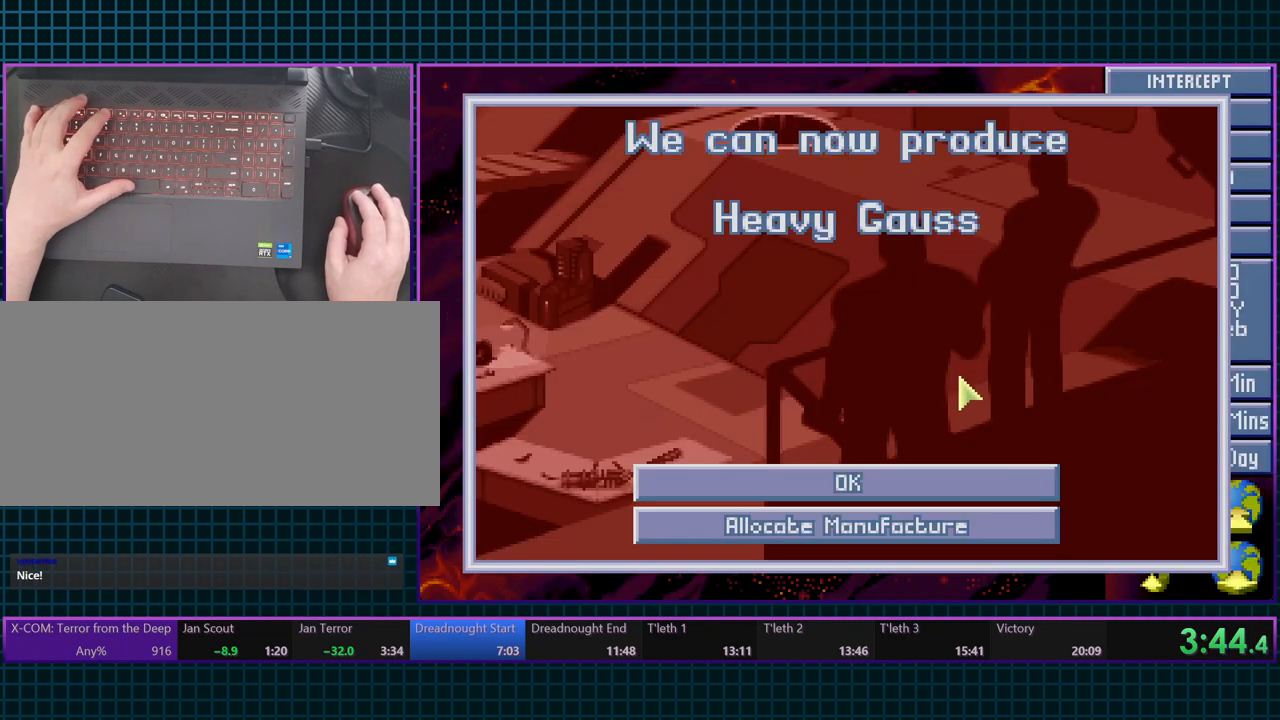
{"keys": [], "events": [[83, "escape", "down"], [183, "escape", "up"]]}
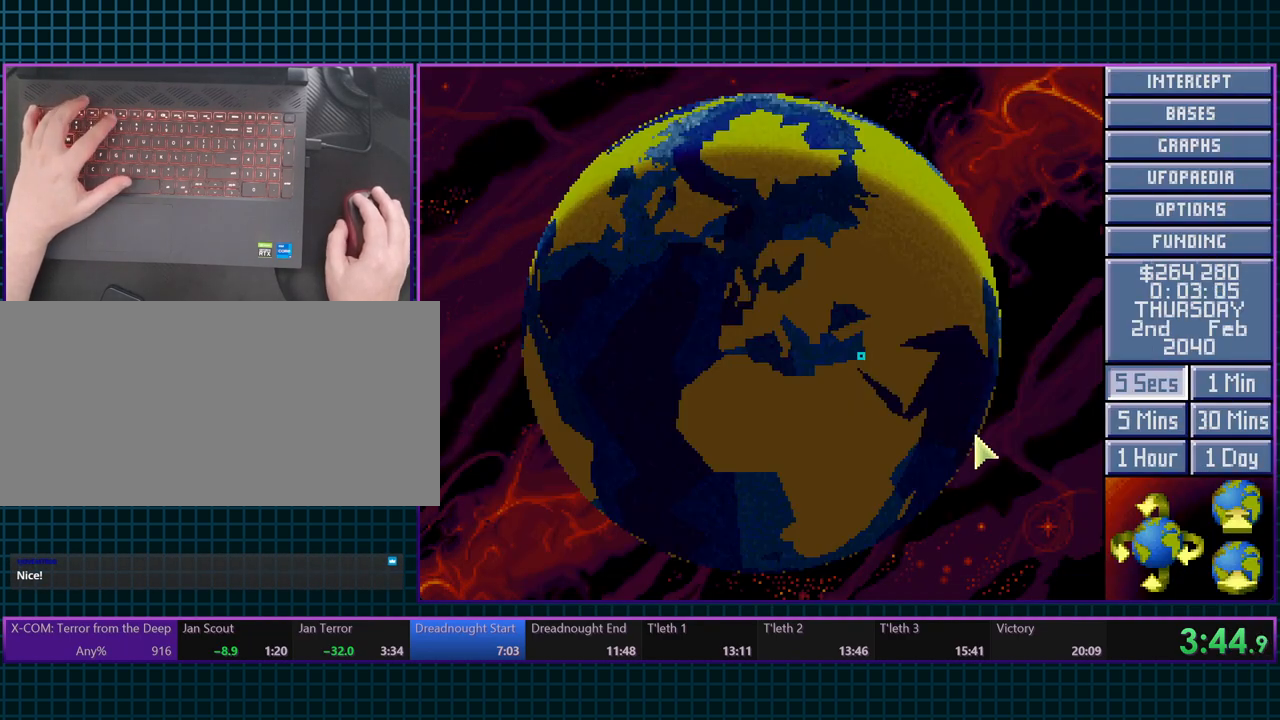
{"keys": [], "events": [[300, "b", "down"], [383, "b", "up"]]}
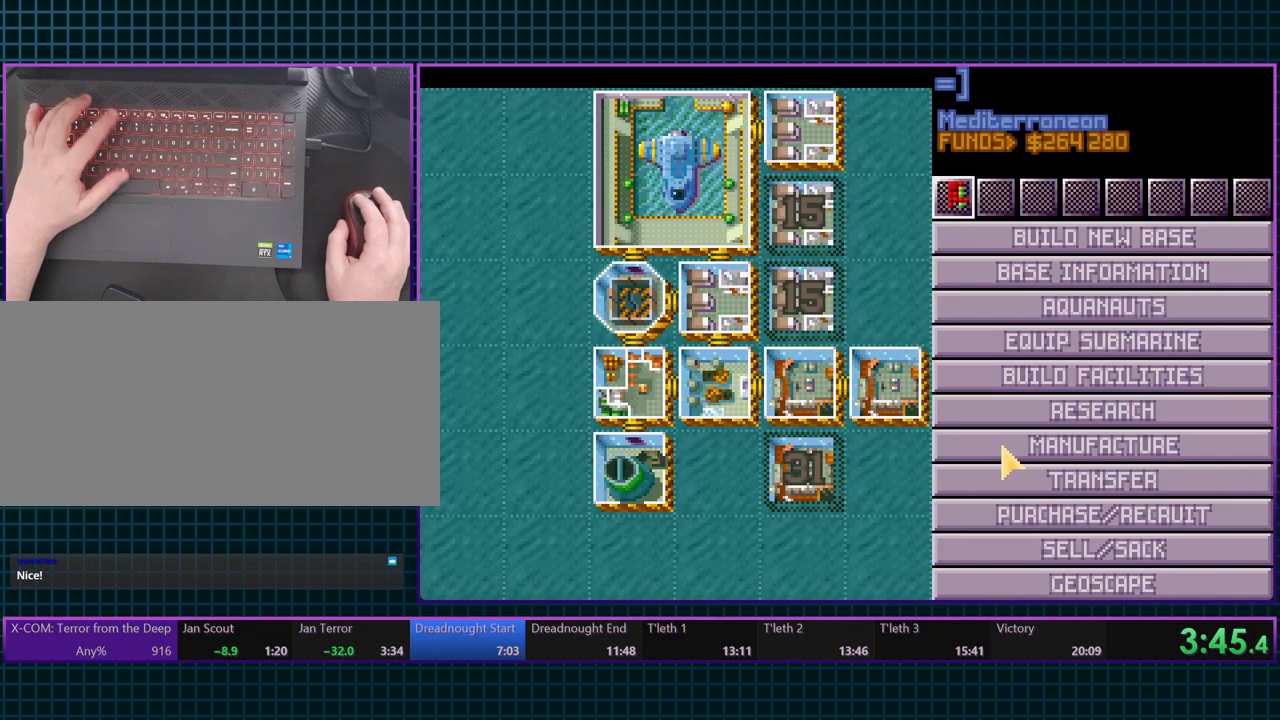
{"keys": [], "events": []}
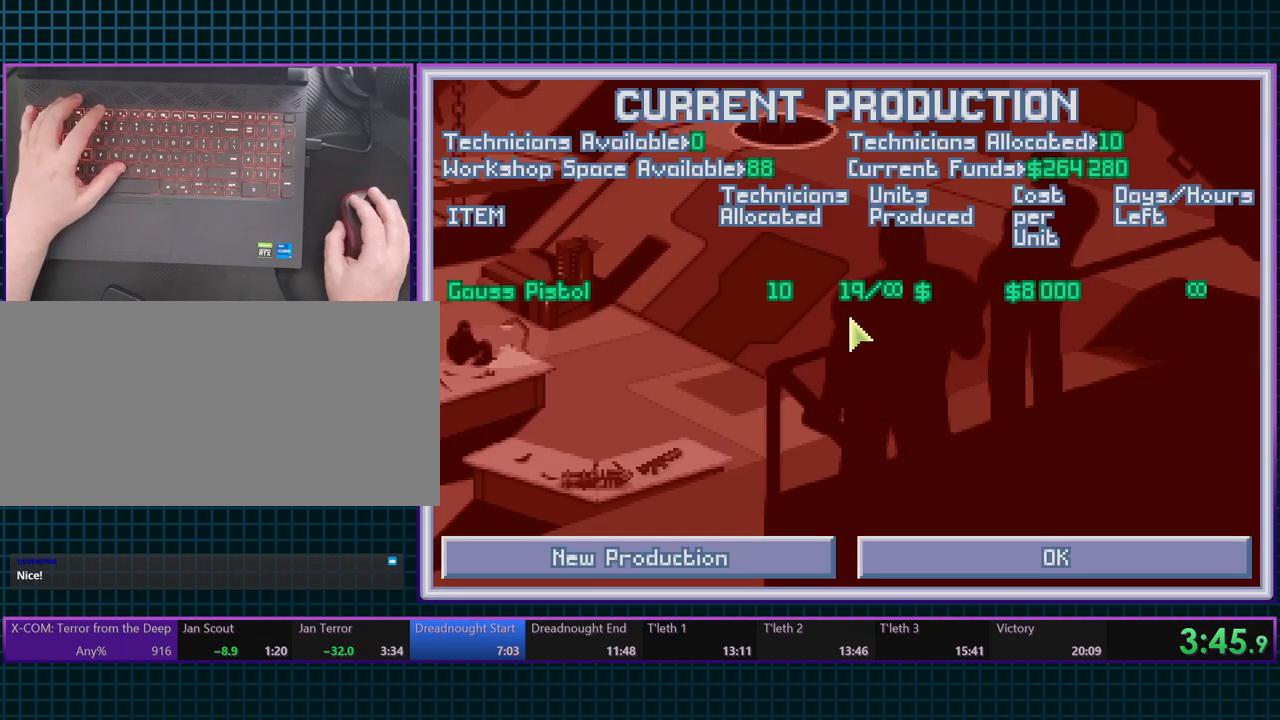
{"keys": [], "events": [[183, "escape", "down"], [267, "escape", "up"], [367, "6", "down"], [500, "6", "up"]]}
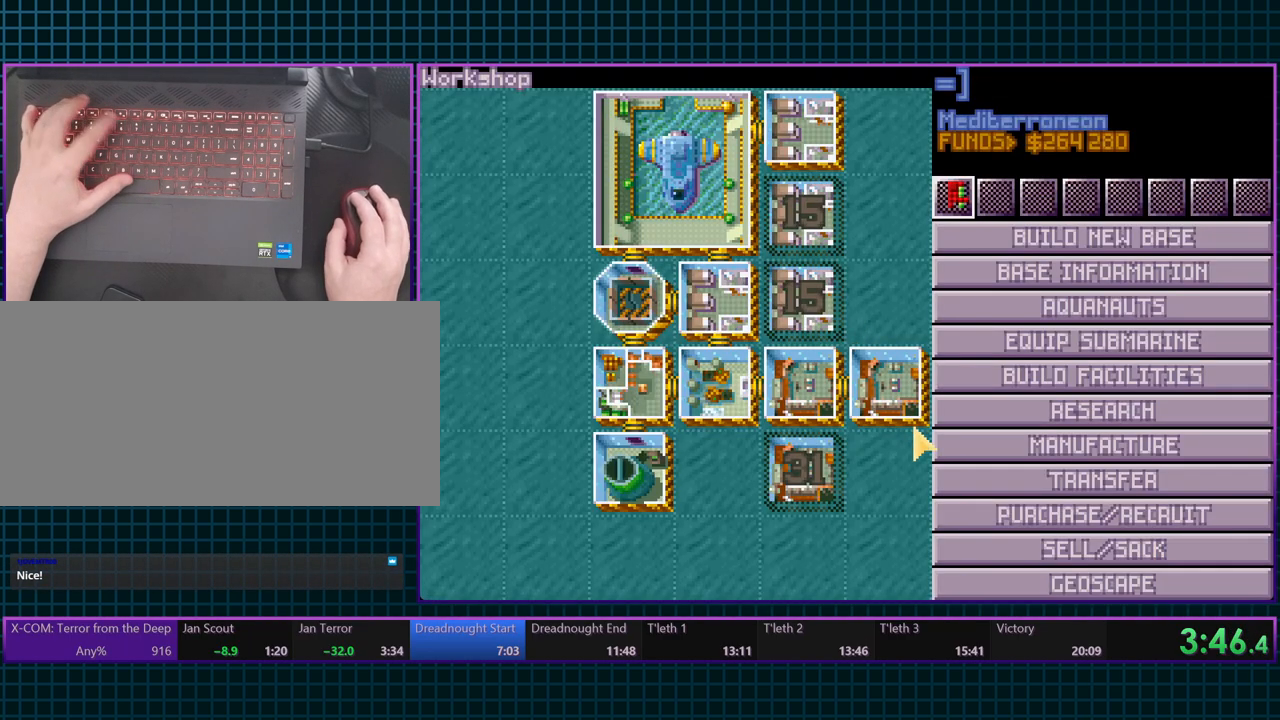
{"keys": [], "events": [[167, "escape", "down"], [233, "6", "down"], [300, "escape", "up"], [383, "6", "up"]]}
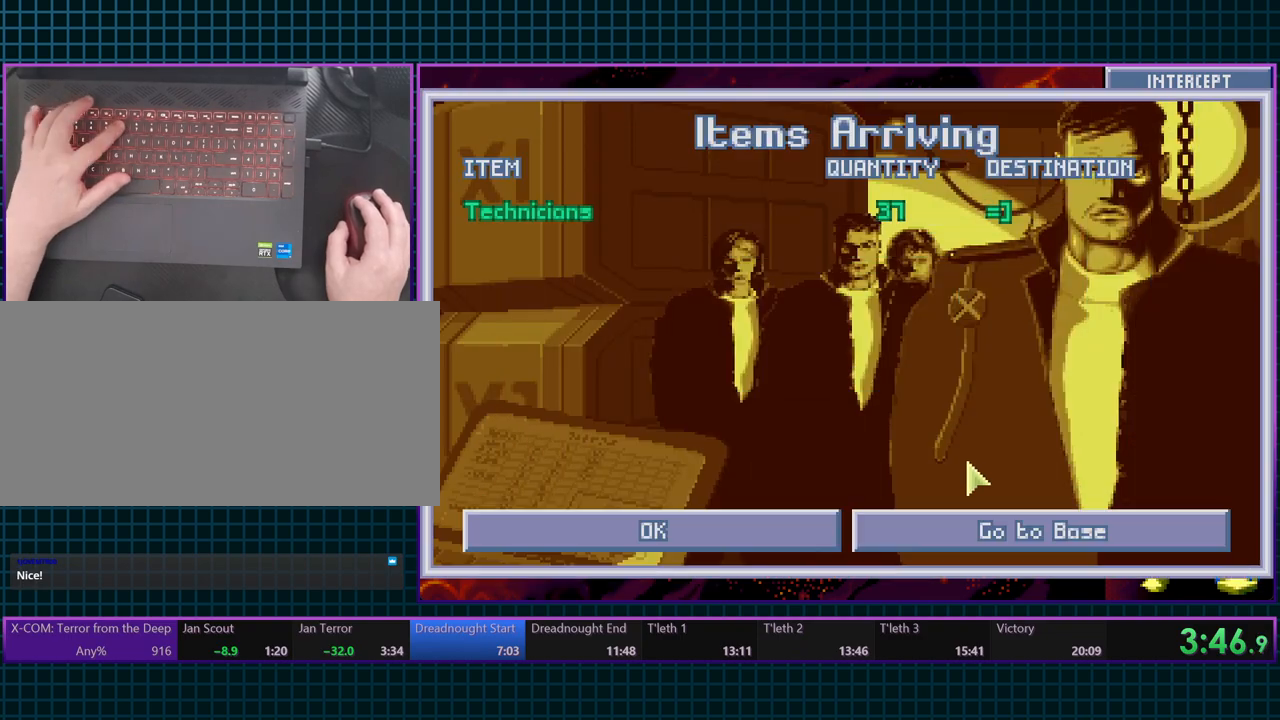
{"keys": [], "events": []}
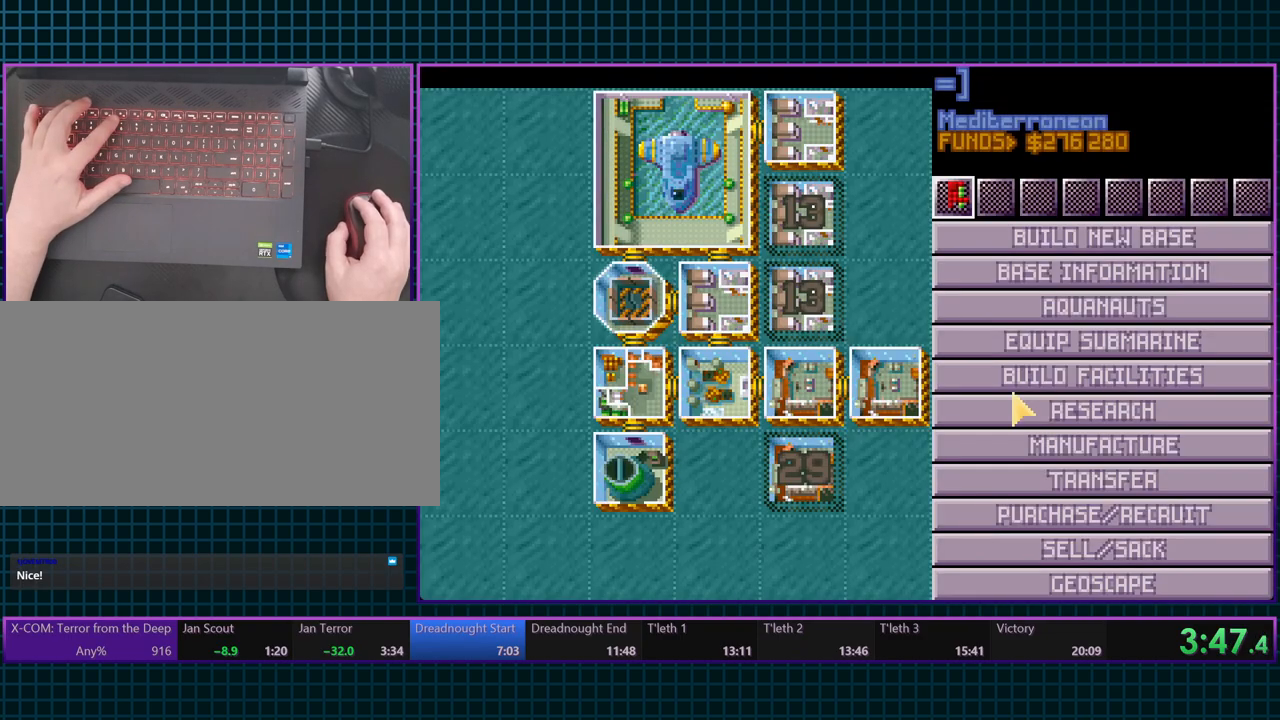
{"keys": [], "events": [[350, "escape", "down"], [450, "escape", "up"]]}
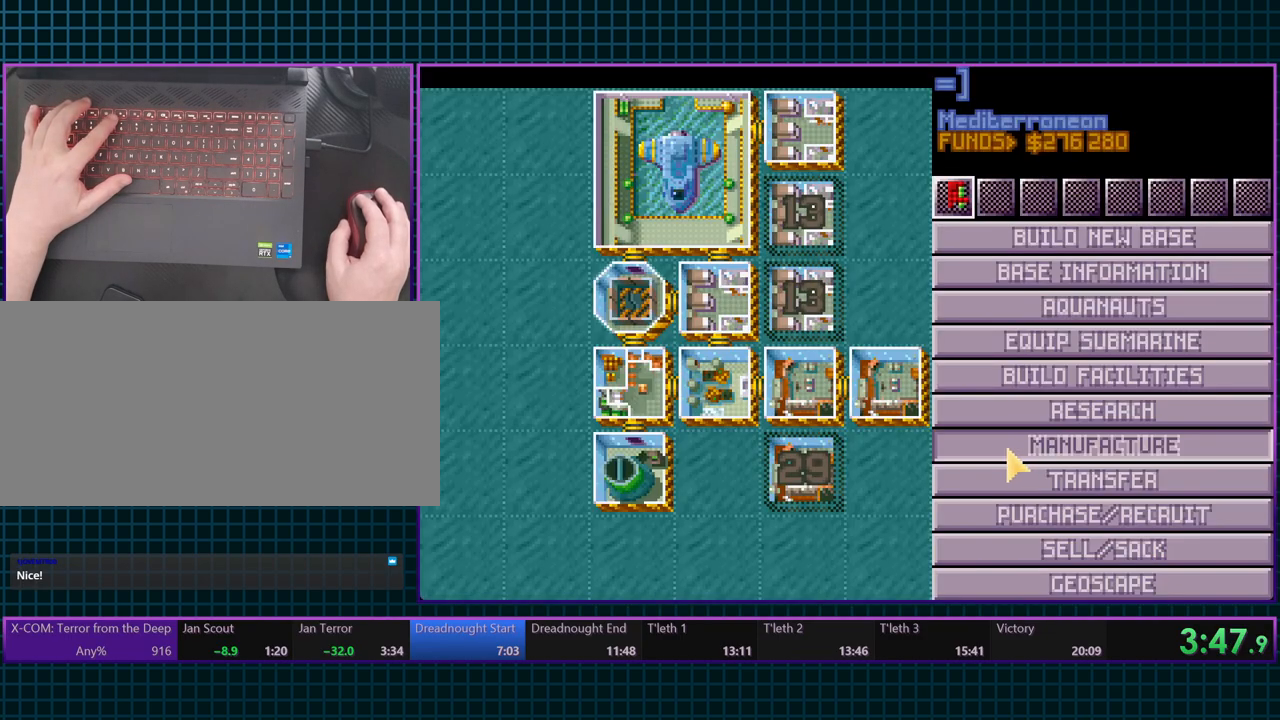
{"keys": [], "events": []}
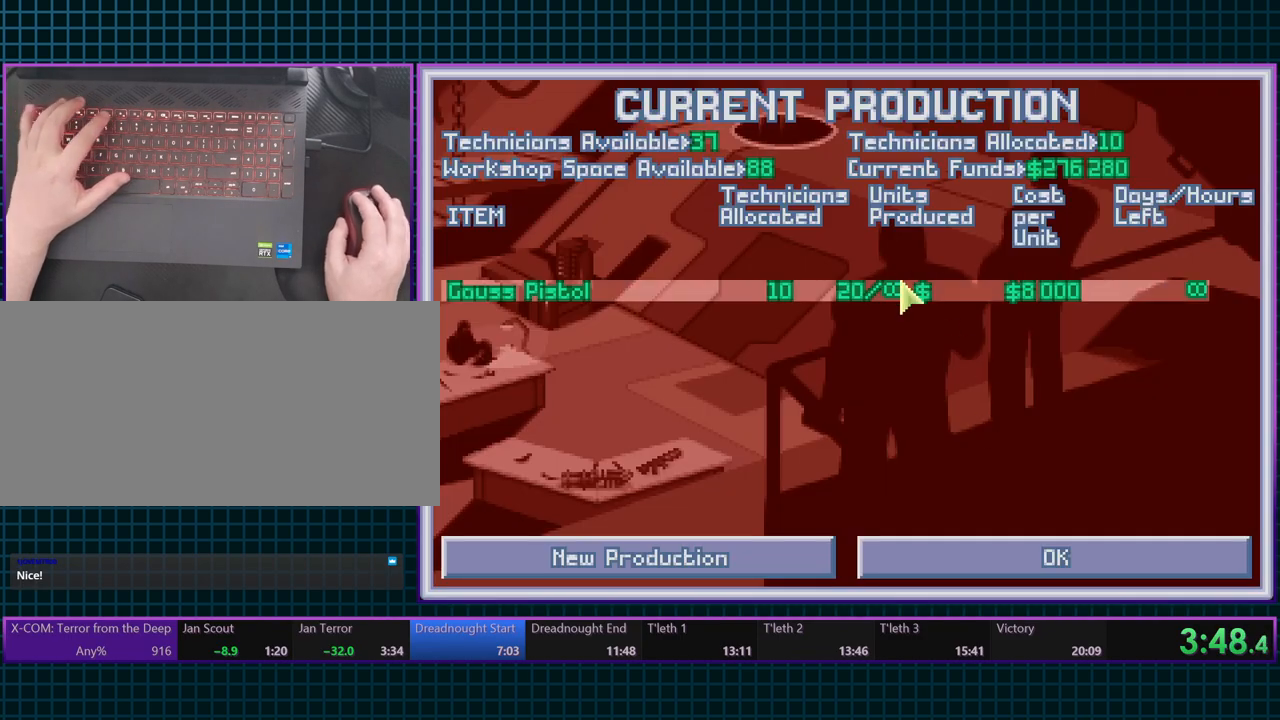
{"keys": ["space"], "events": [[483, "space", "down"]]}
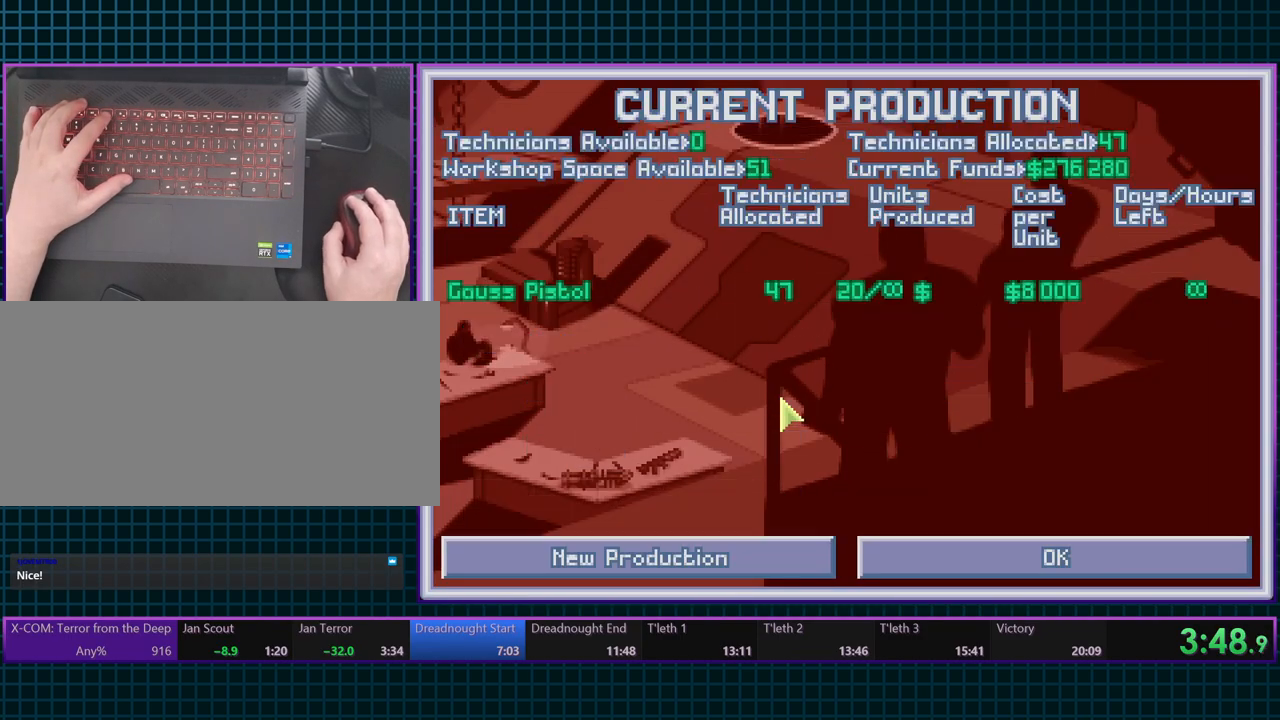
{"keys": [], "events": [[50, "escape", "down"], [67, "space", "up"], [133, "escape", "up"], [200, "escape", "down"], [317, "6", "down"], [367, "escape", "up"], [467, "6", "up"]]}
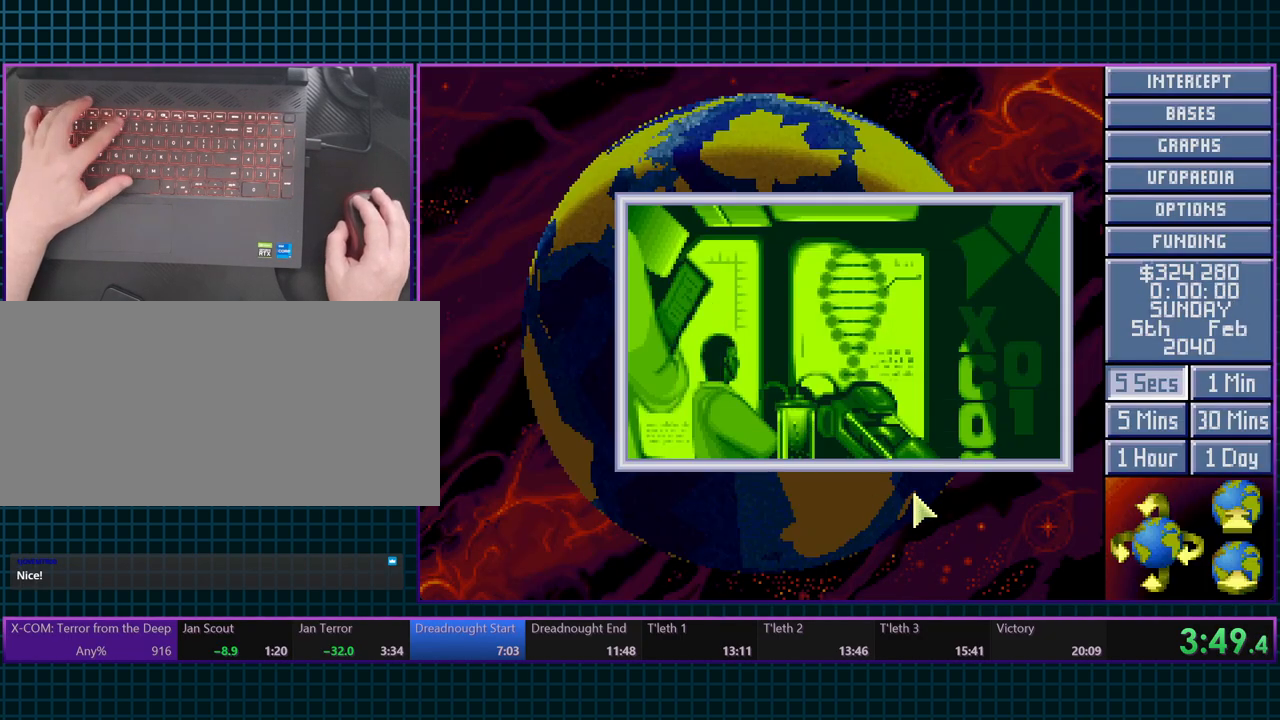
{"keys": ["escape"], "events": [[333, "escape", "down"], [367, "space", "down"], [467, "space", "up"]]}
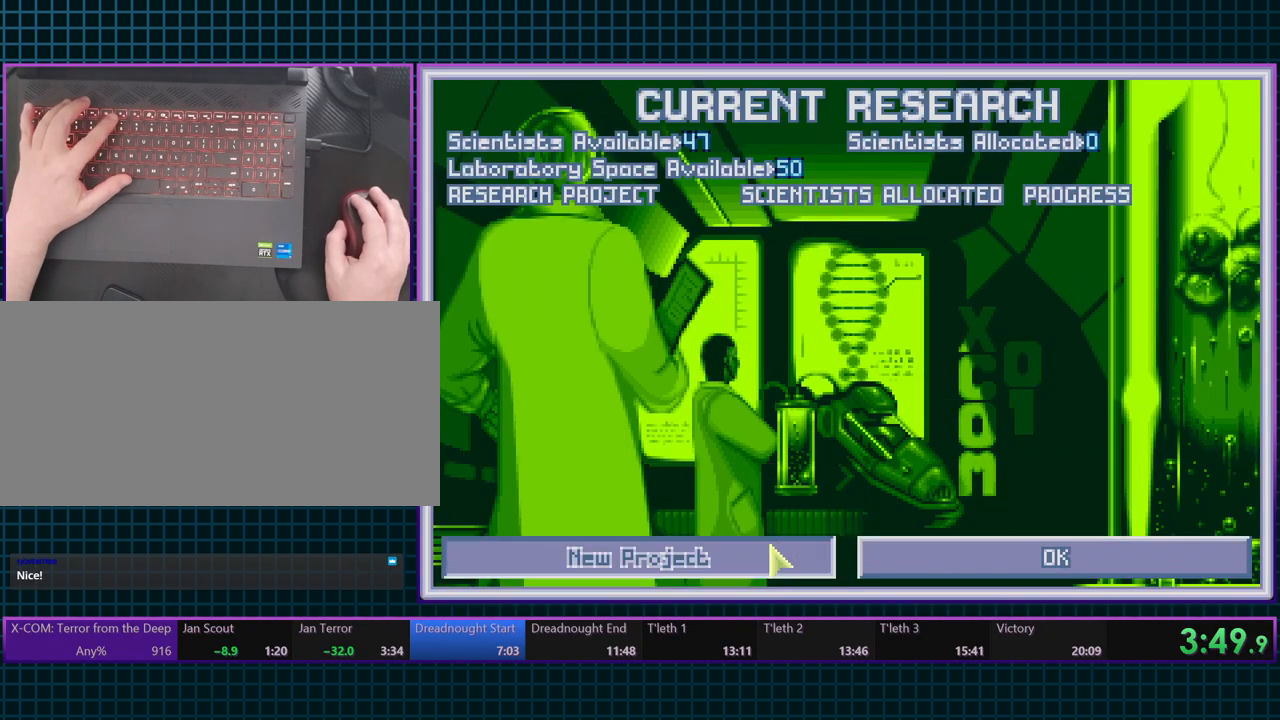
{"keys": ["escape"], "events": []}
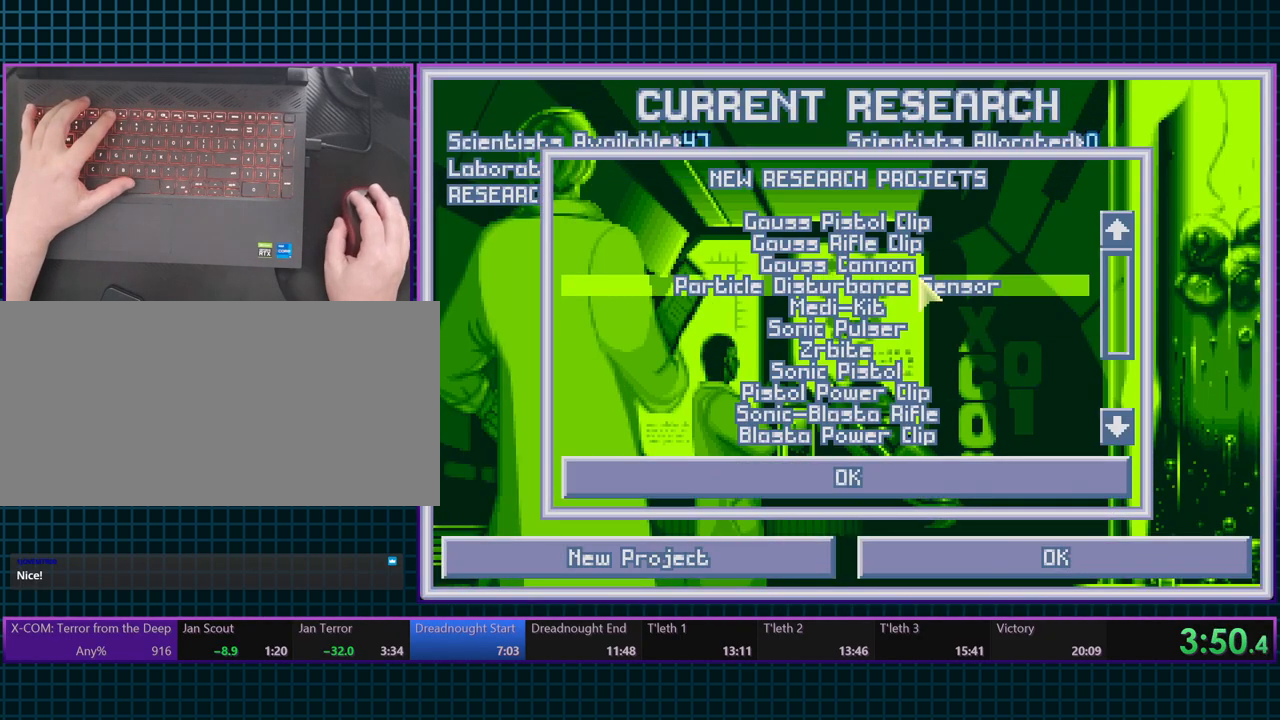
{"keys": ["escape"], "events": []}
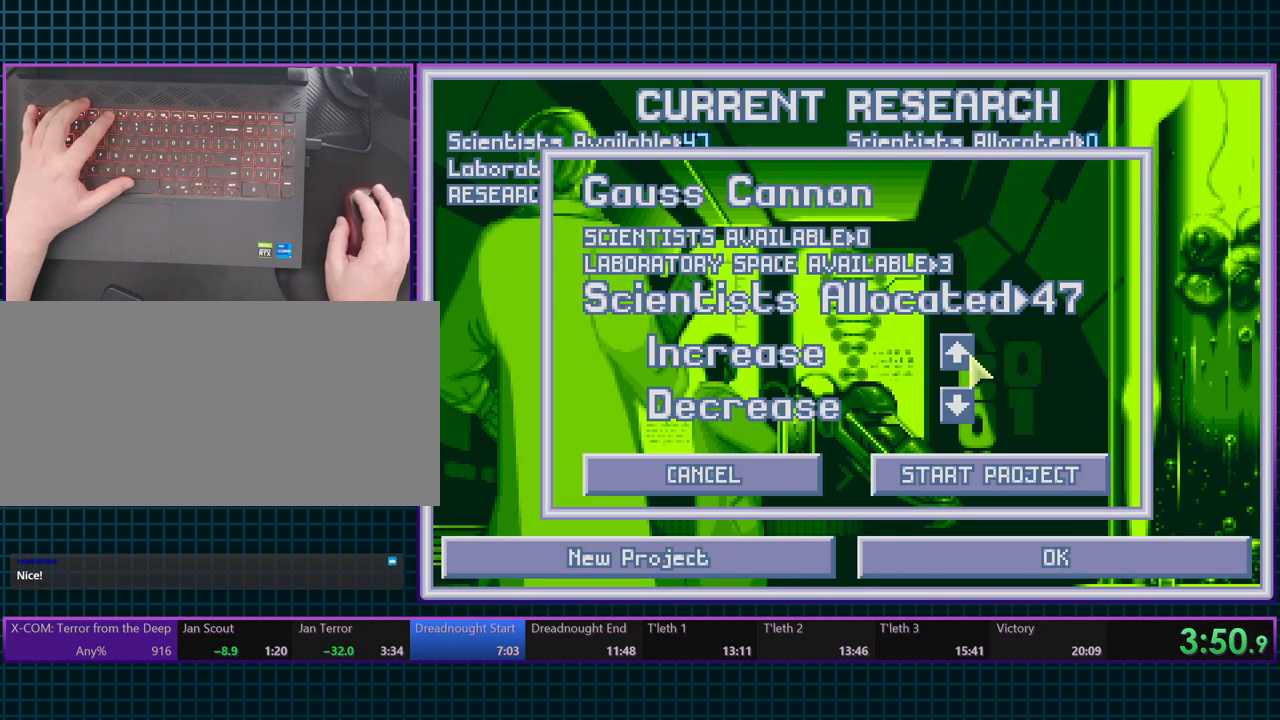
{"keys": ["escape"], "events": [[83, "space", "down"], [167, "space", "up"], [233, "escape", "up"], [300, "escape", "down"], [400, "escape", "up"], [450, "escape", "down"]]}
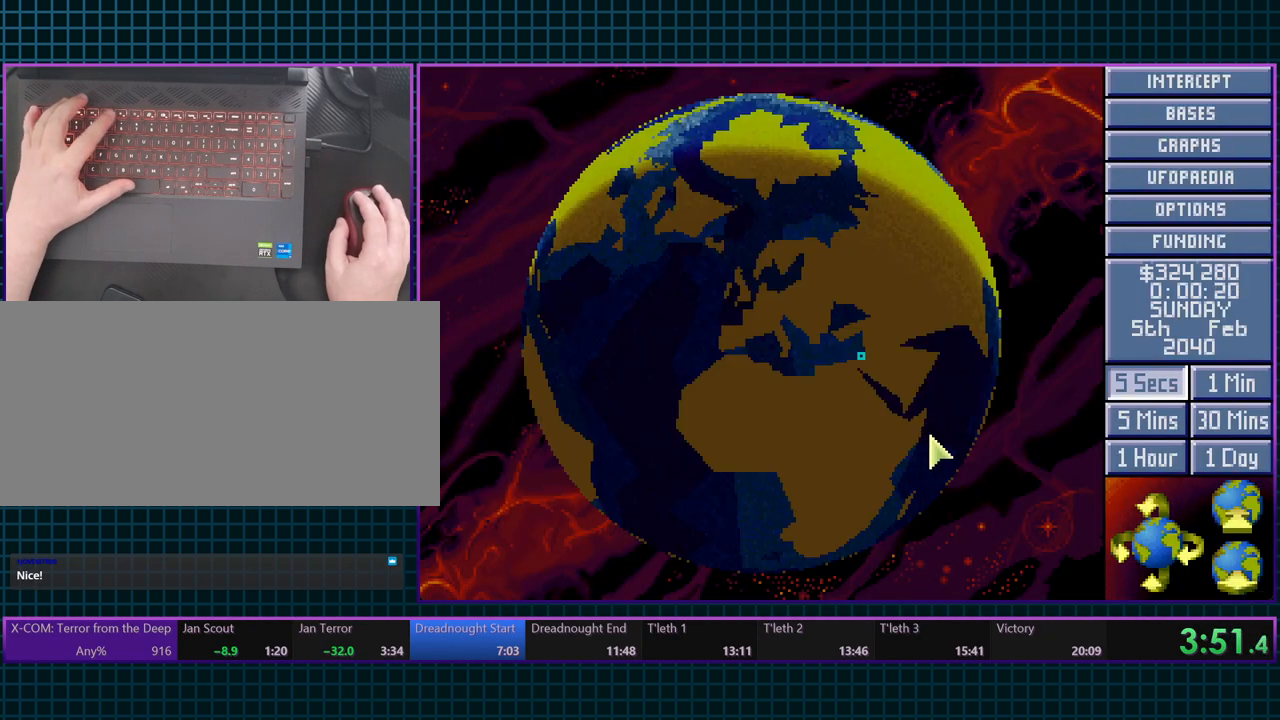
{"keys": [], "events": [[33, "6", "down"], [100, "escape", "up"], [183, "6", "up"]]}
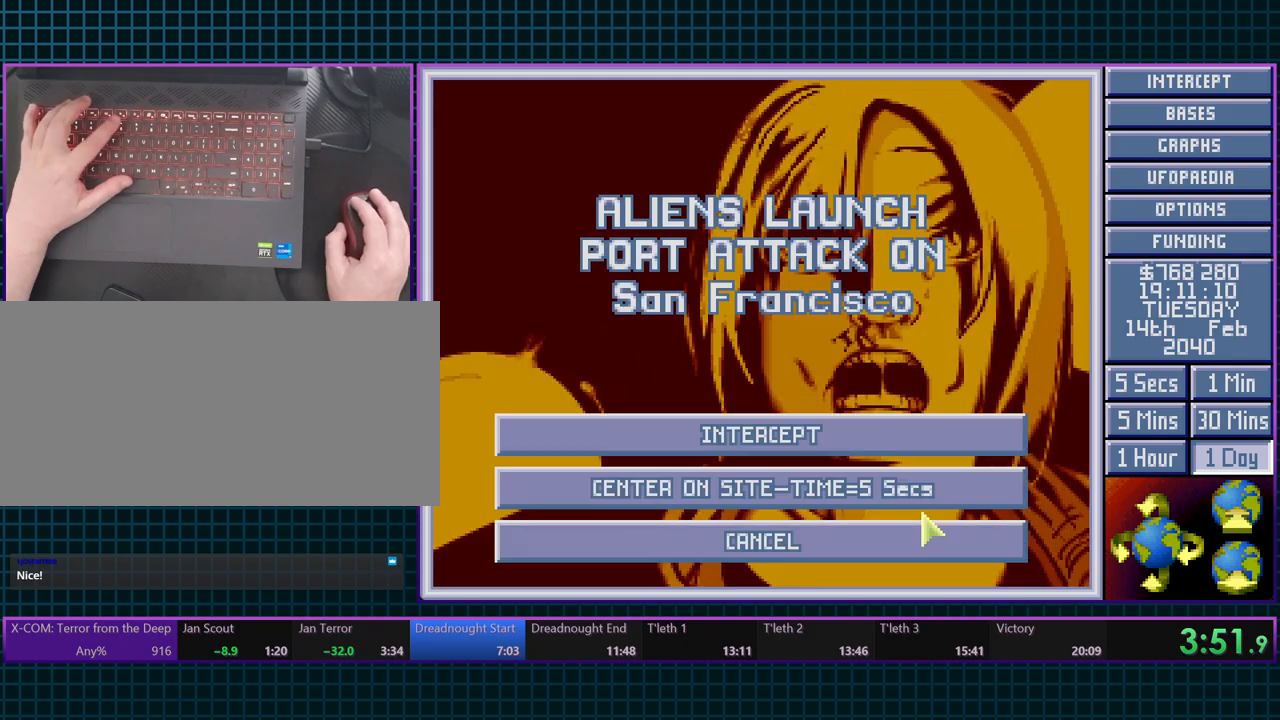
{"keys": [], "events": []}
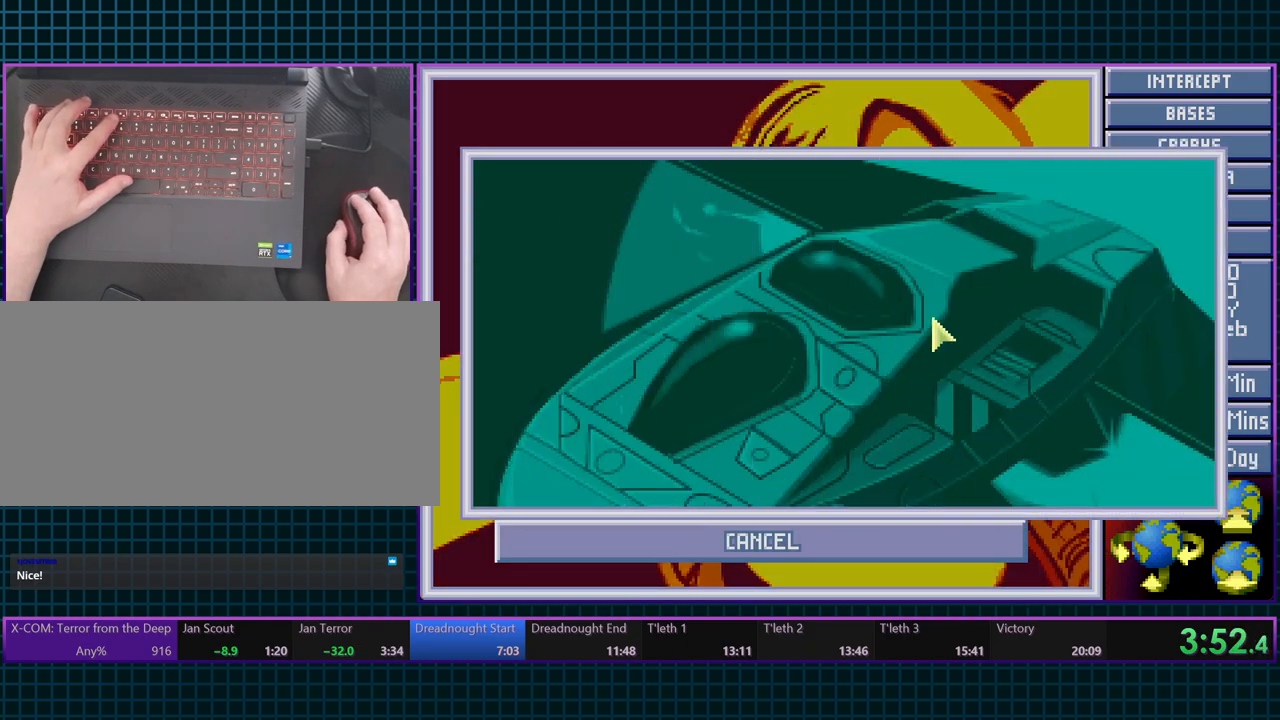
{"keys": [], "events": [[267, "space", "down"], [300, "6", "down"], [350, "space", "up"], [450, "6", "up"]]}
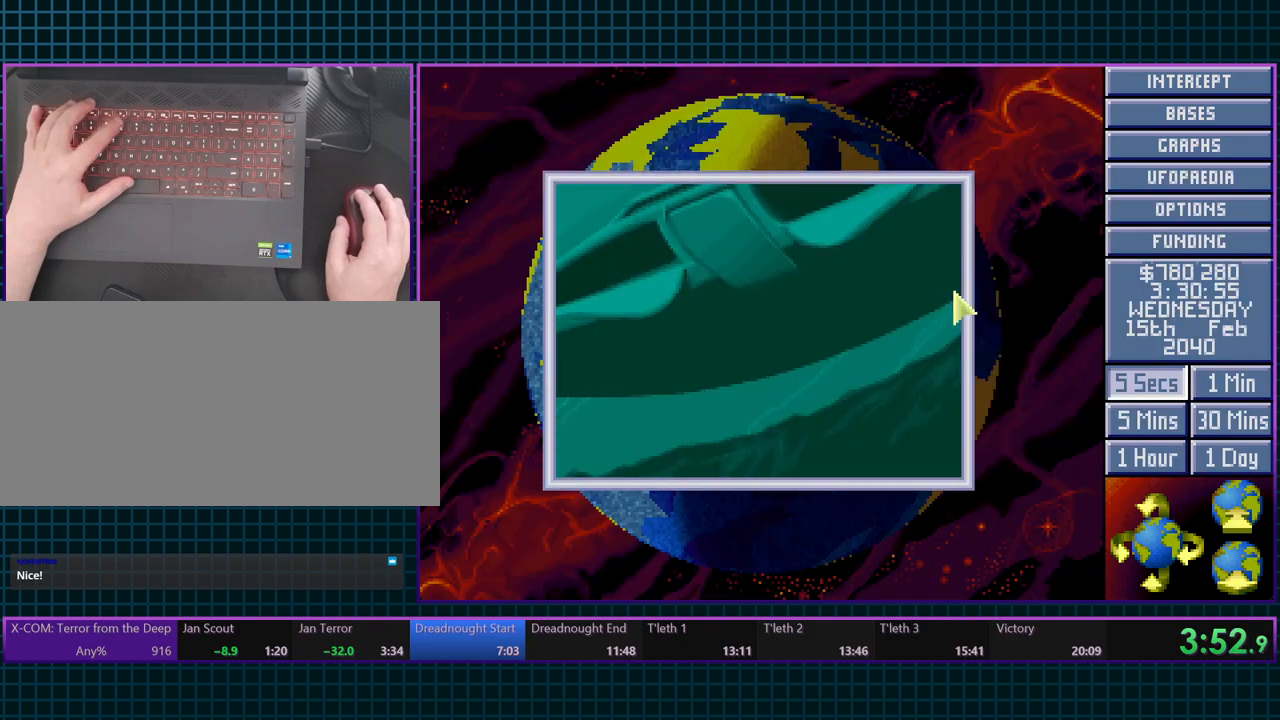
{"keys": ["escape"], "events": [[117, "space", "down"], [233, "space", "up"], [300, "space", "down"], [433, "space", "up"], [450, "escape", "down"]]}
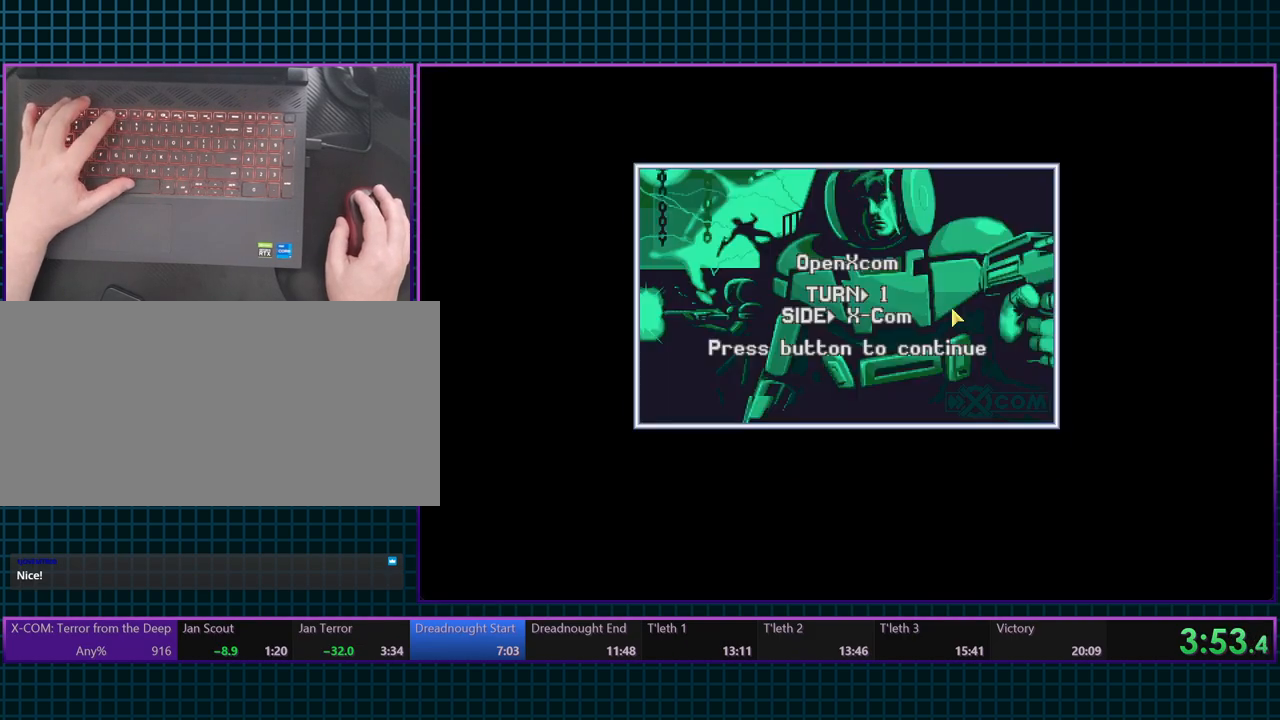
{"keys": ["escape"], "events": [[67, "space", "down"], [100, "escape", "up"], [200, "6", "down"], [233, "space", "up"], [350, "6", "up"], [350, "space", "down"], [450, "escape", "down"], [500, "space", "up"]]}